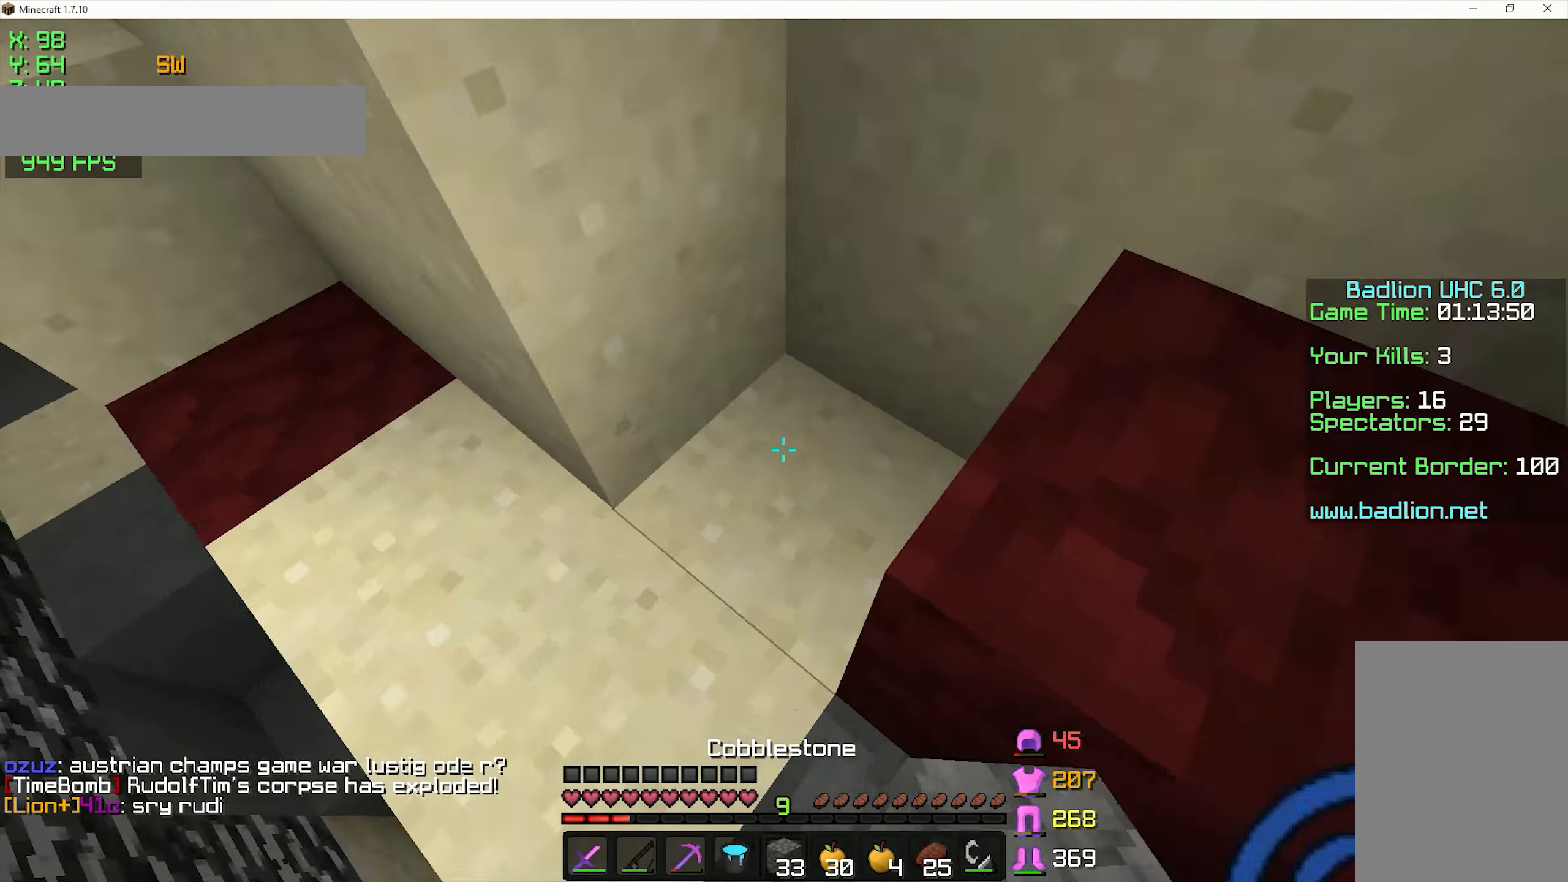
Gameplay with keyboard and mouse; each line is a JSON object with the keys and mouse buttons held at the frame after it. "events" lists presses ("down") and releases ("up") of "a", "d", "s", "space", "w", "mouse_left" and "mouse_right" between this image and that frame as [ms after this image, input, new state], when the widget could be followed in between. "mouse_left", "mouse_right" = the "left", "right" buttons of the "mouse" list. No other keys are recorded. Fast repeated clicks can show as one long hold. Mouse movement is not recorded.
{"keys": ["a", "space", "w"], "mouse": [], "events": [[183, "a", "up"], [433, "a", "down"], [433, "mouse_right", "down"], [483, "mouse_right", "up"]]}
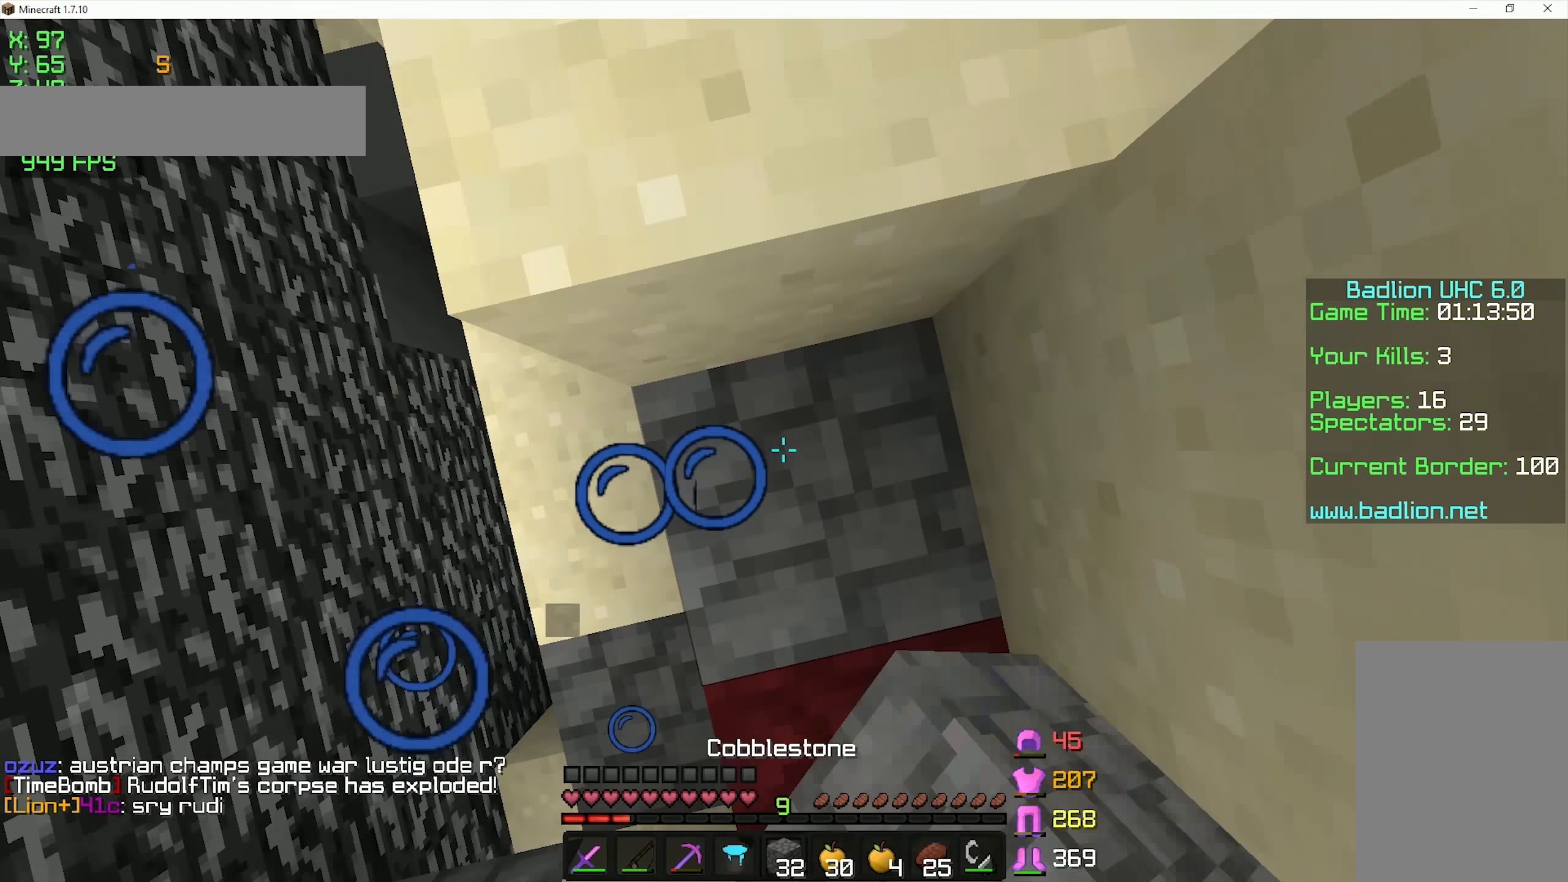
{"keys": ["w"], "mouse": [], "events": [[33, "mouse_right", "down"], [83, "mouse_right", "up"], [233, "a", "up"], [333, "space", "up"]]}
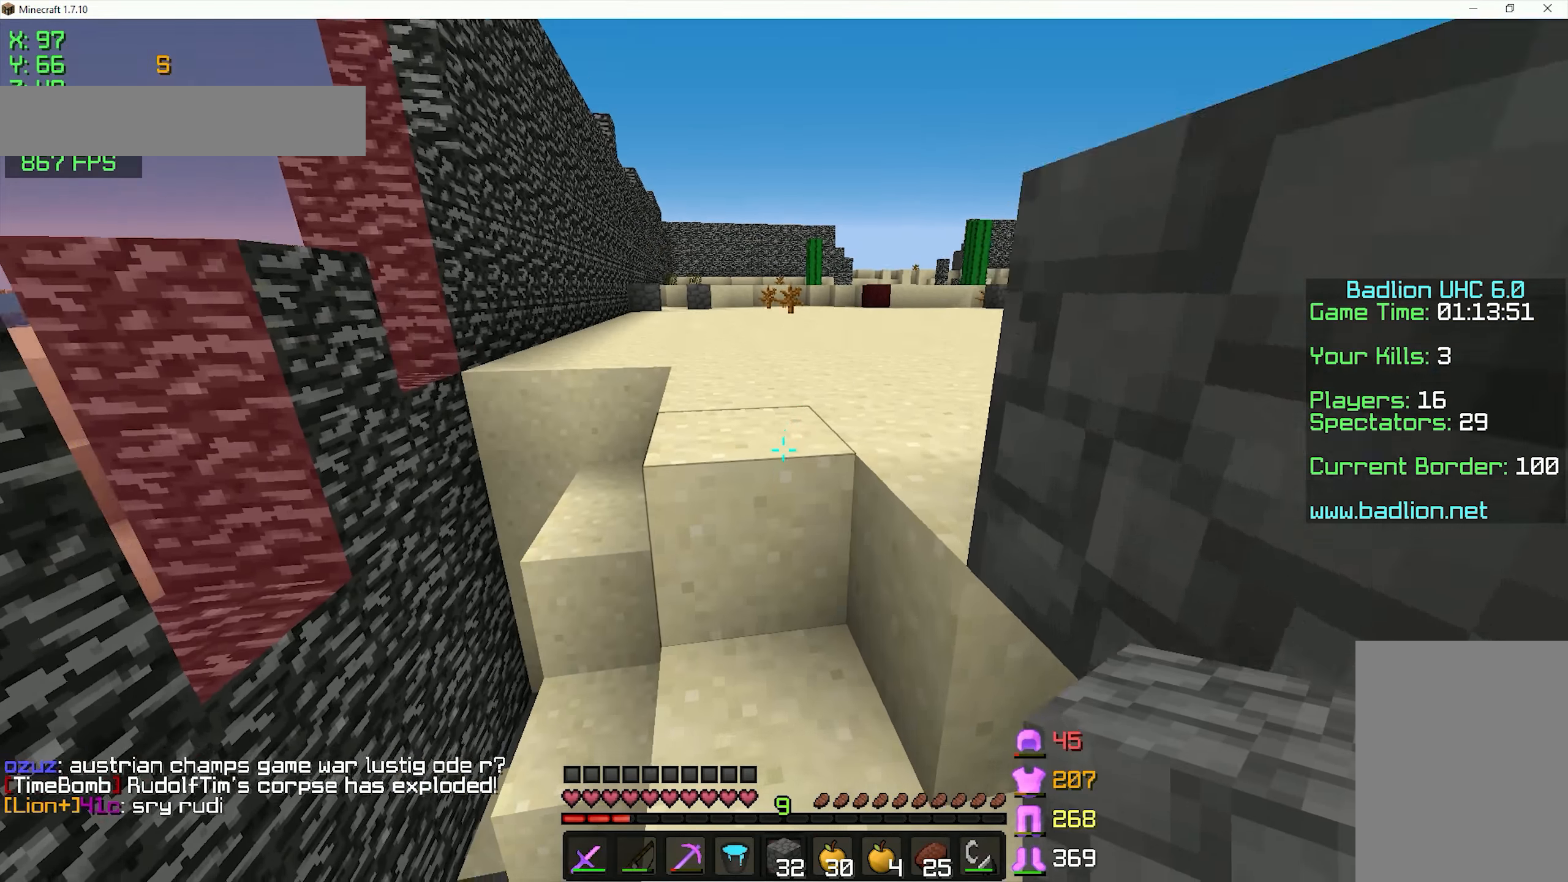
{"keys": ["a"], "mouse": ["left", "right"], "events": [[133, "space", "down"], [183, "mouse_left", "down"], [233, "mouse_right", "down"], [333, "a", "down"], [483, "space", "up"], [483, "w", "up"]]}
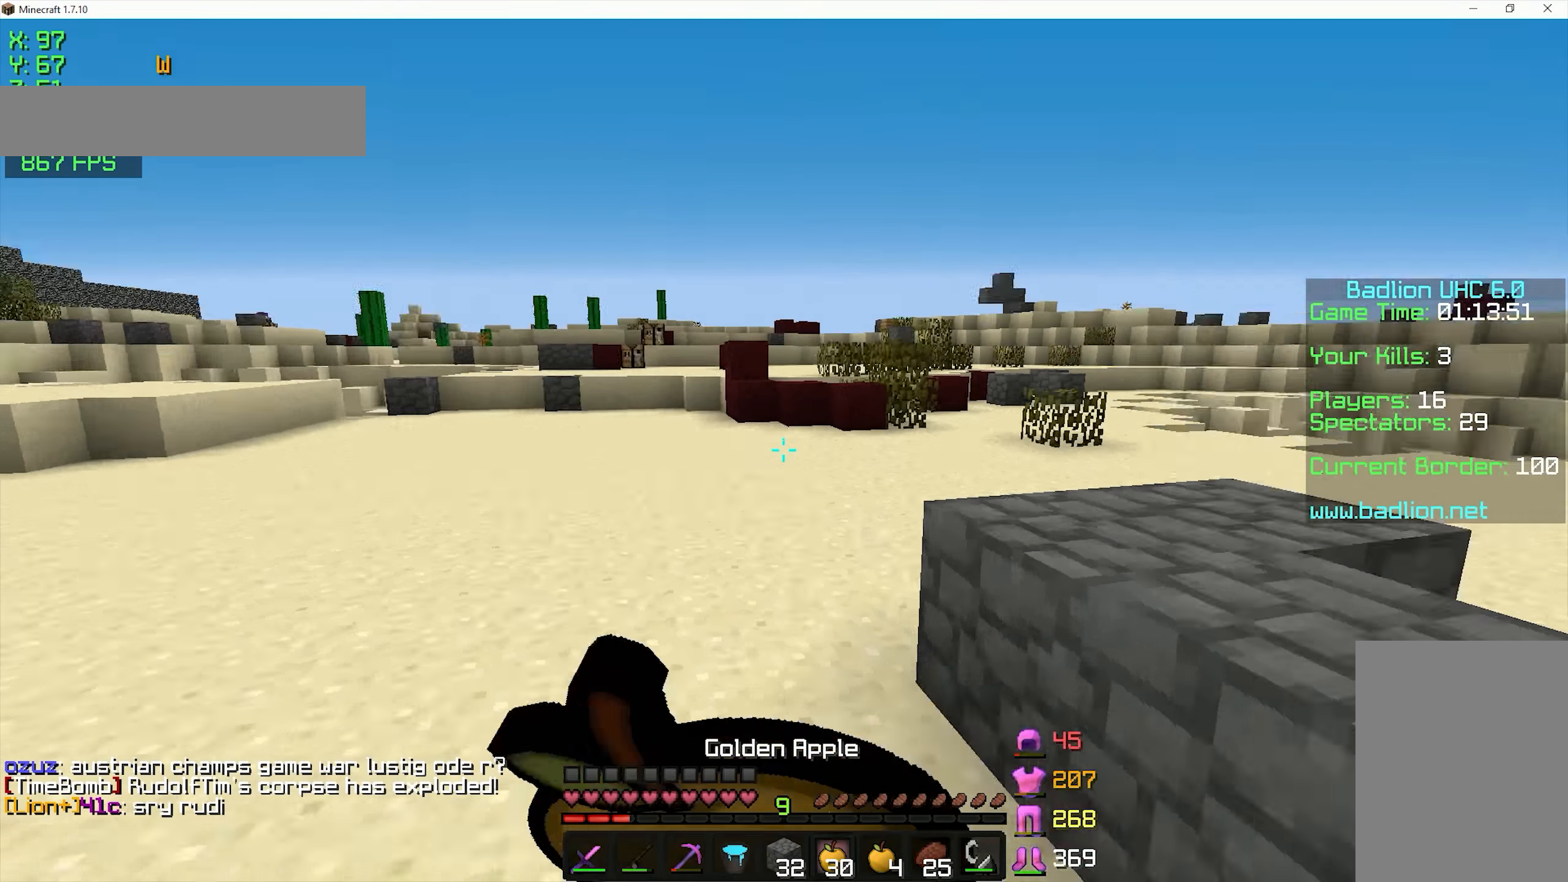
{"keys": ["a", "s"], "mouse": ["right"], "events": [[133, "mouse_left", "up"], [133, "s", "down"]]}
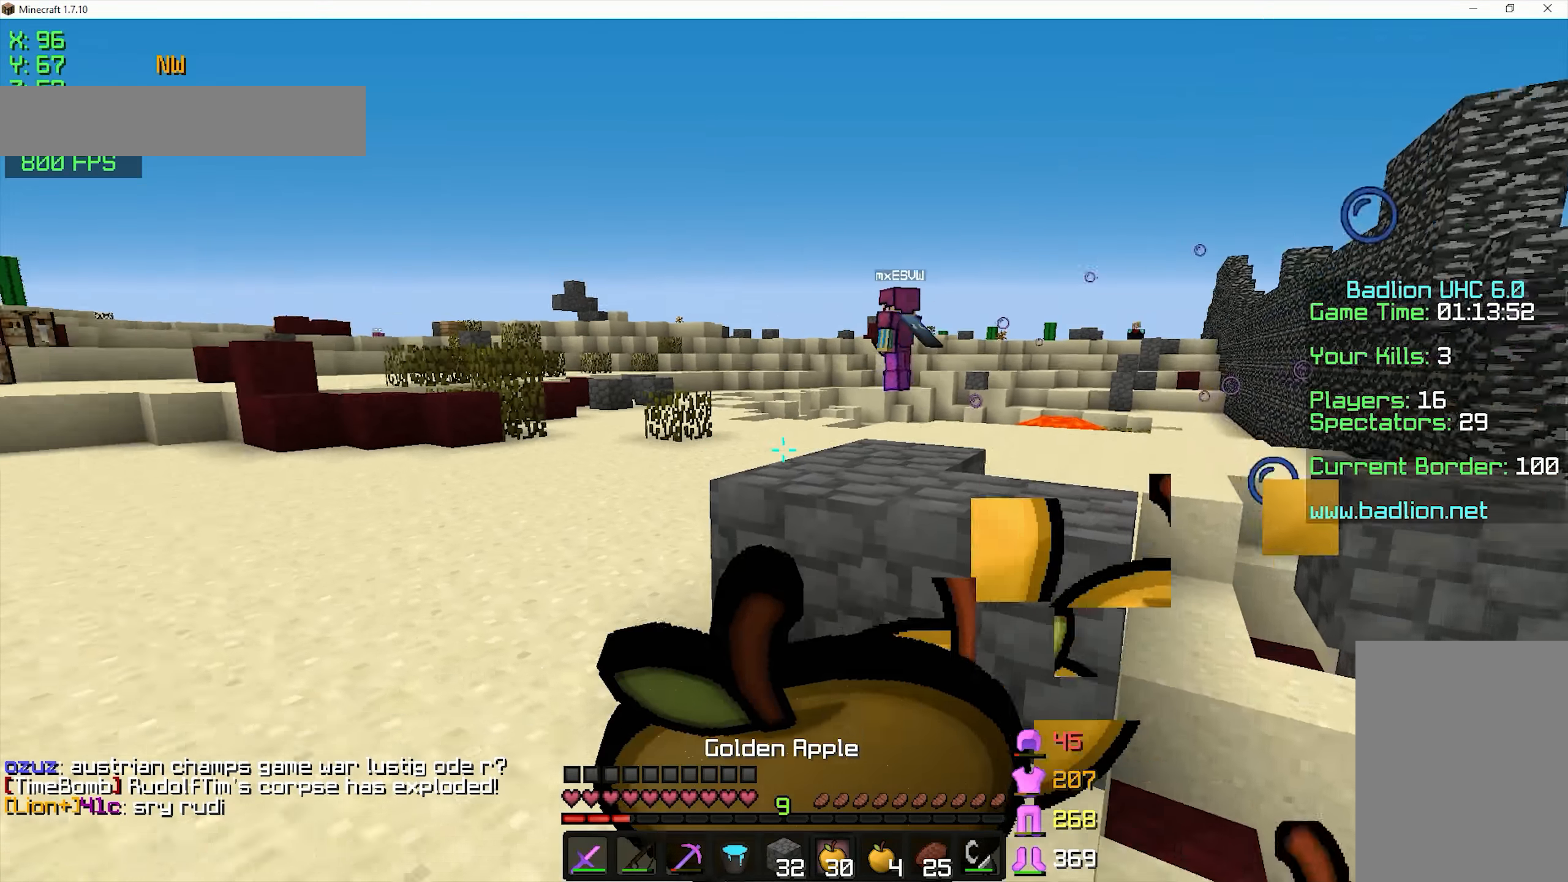
{"keys": ["a", "w"], "mouse": ["right"], "events": [[33, "s", "up"], [183, "w", "down"]]}
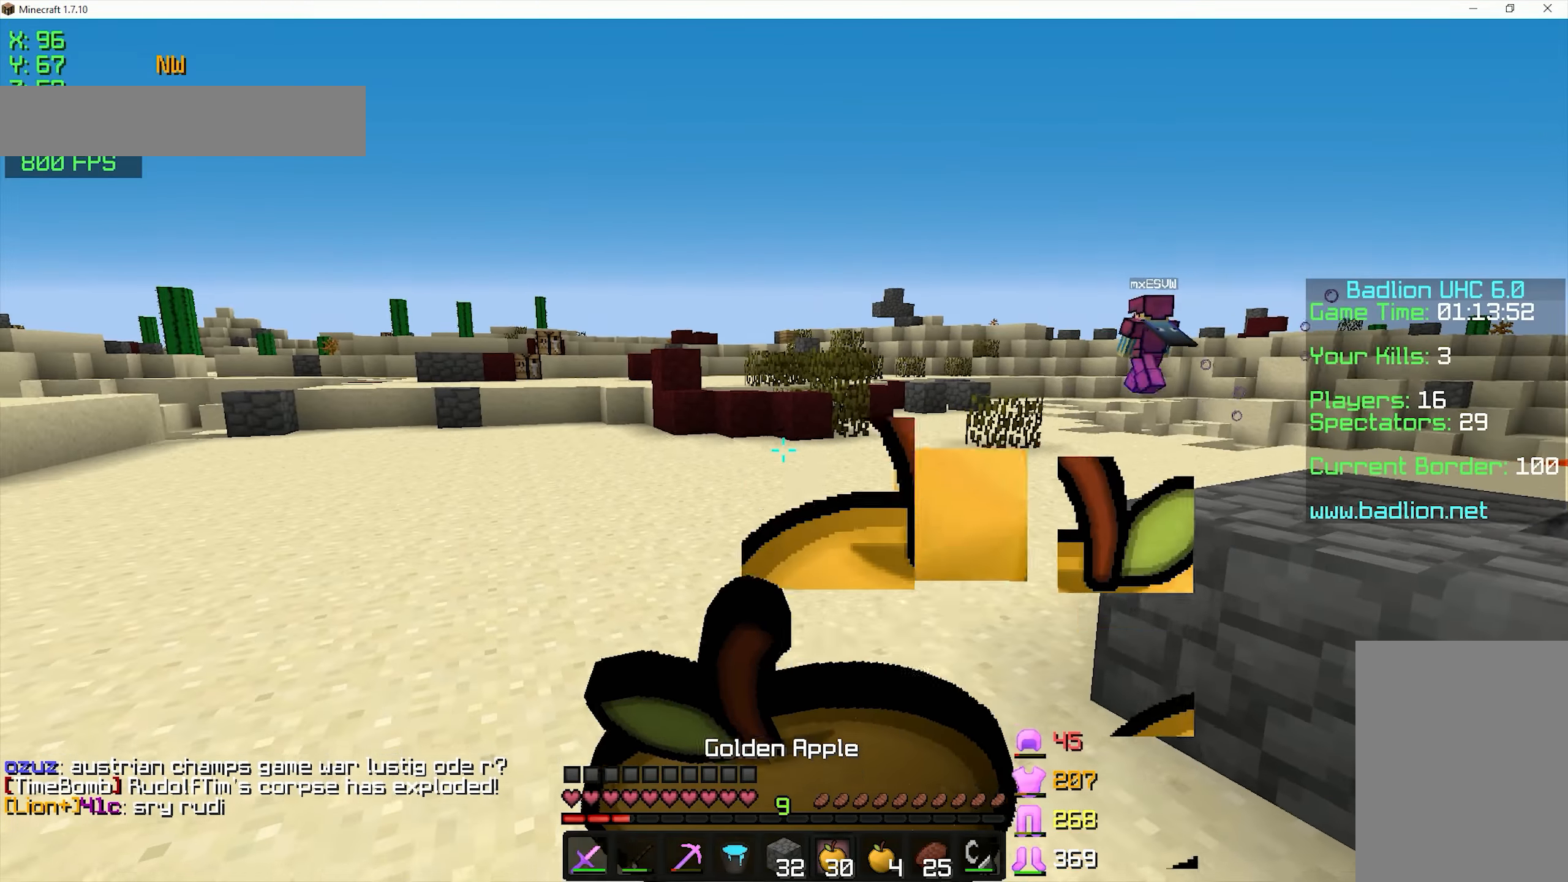
{"keys": ["space", "w"], "mouse": [], "events": [[83, "a", "up"], [383, "space", "down"], [450, "mouse_right", "up"]]}
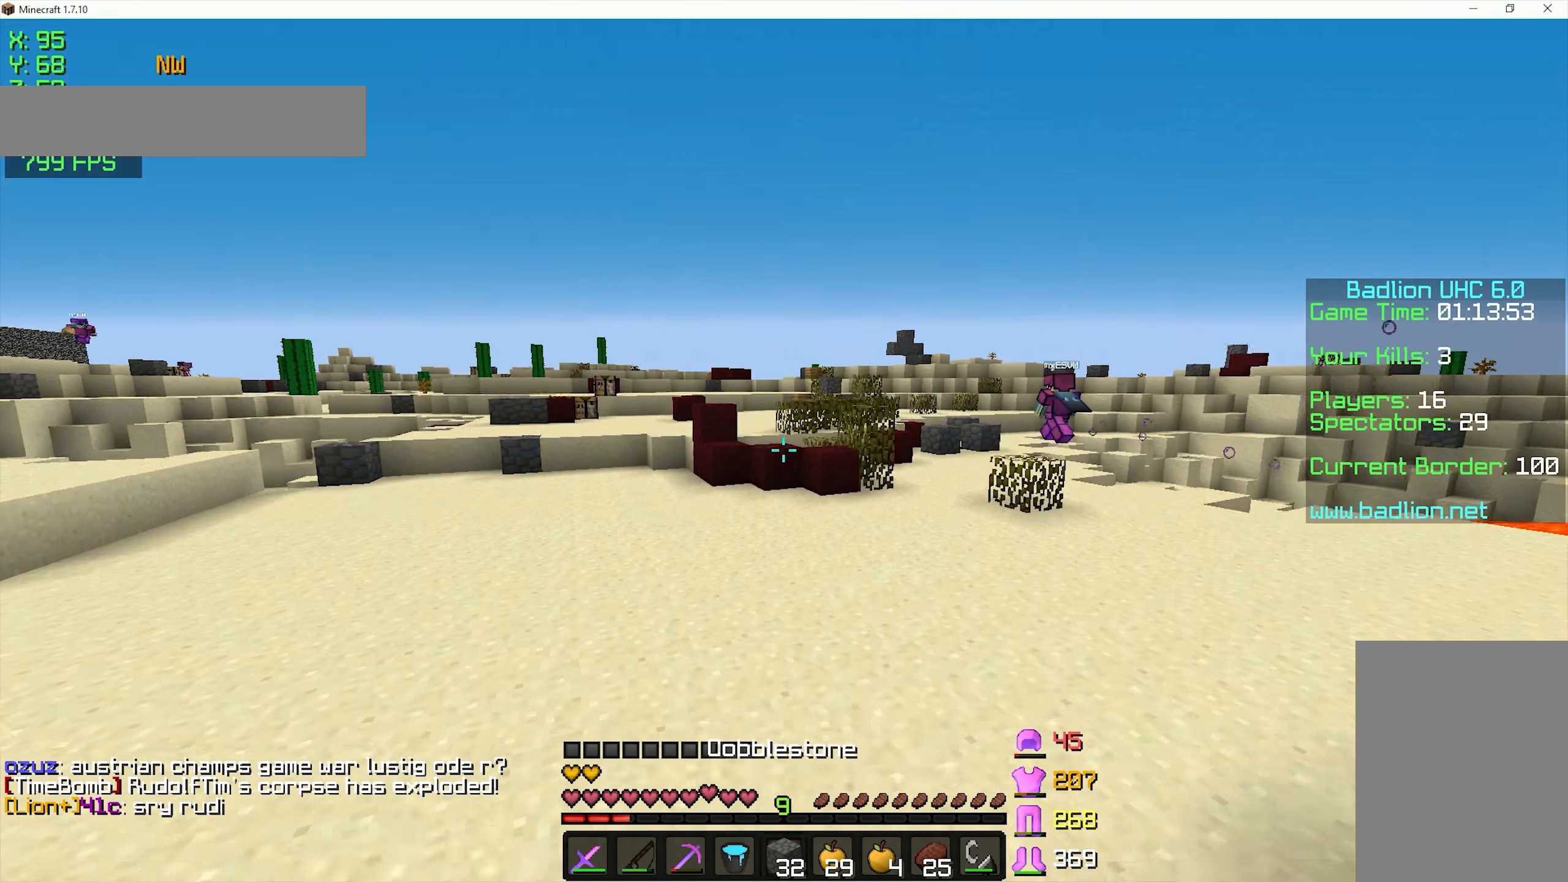
{"keys": ["w"], "mouse": []}
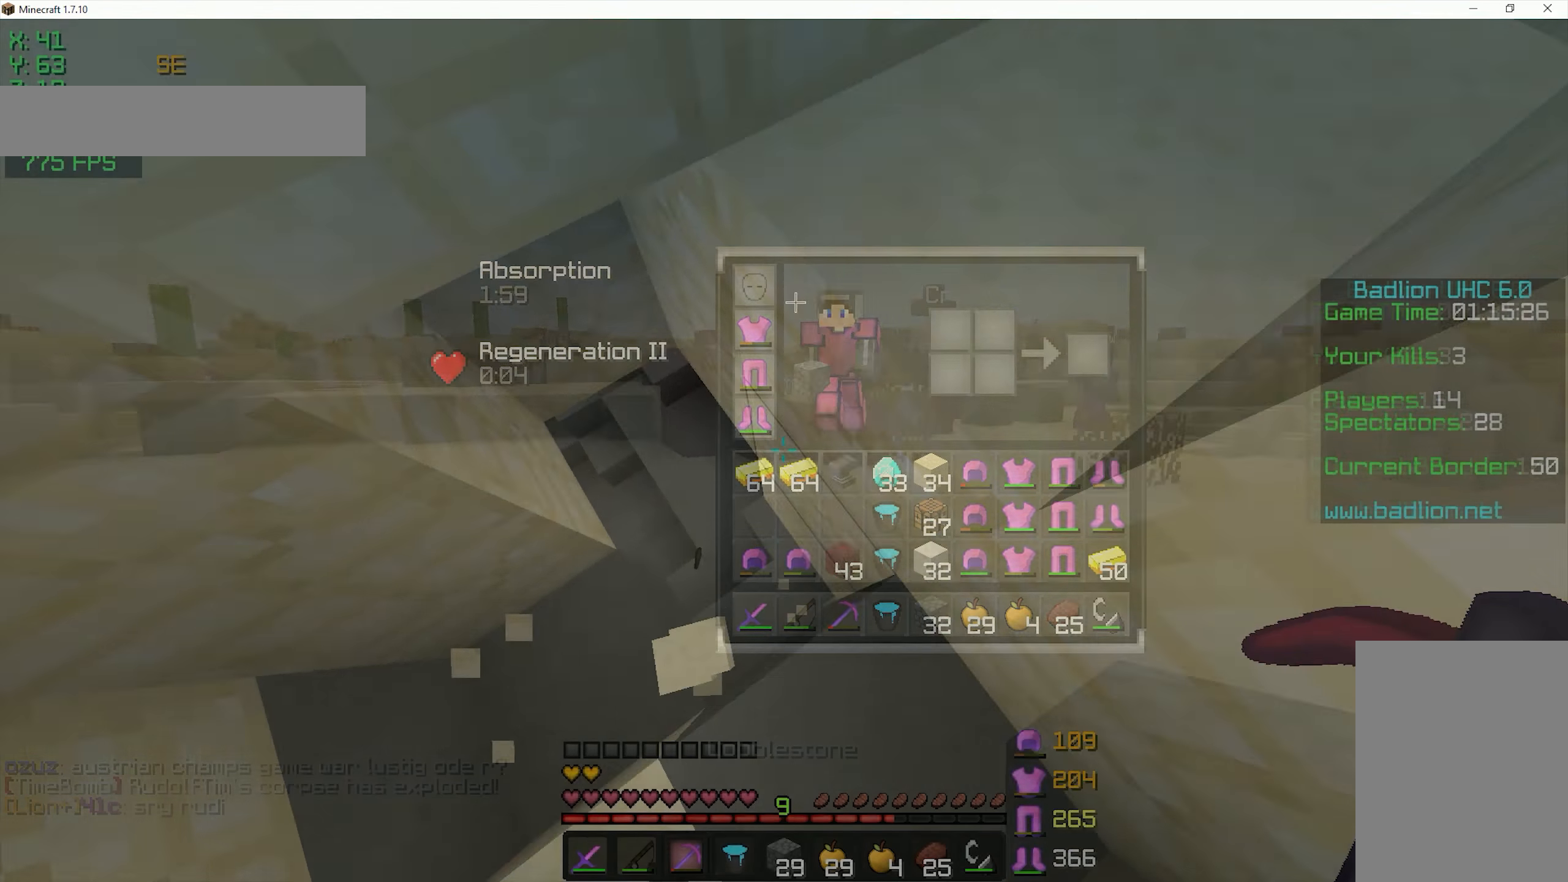
{"keys": ["a"], "mouse": [], "events": [[100, "a", "down"], [200, "a", "up"], [200, "w", "up"], [500, "a", "down"]]}
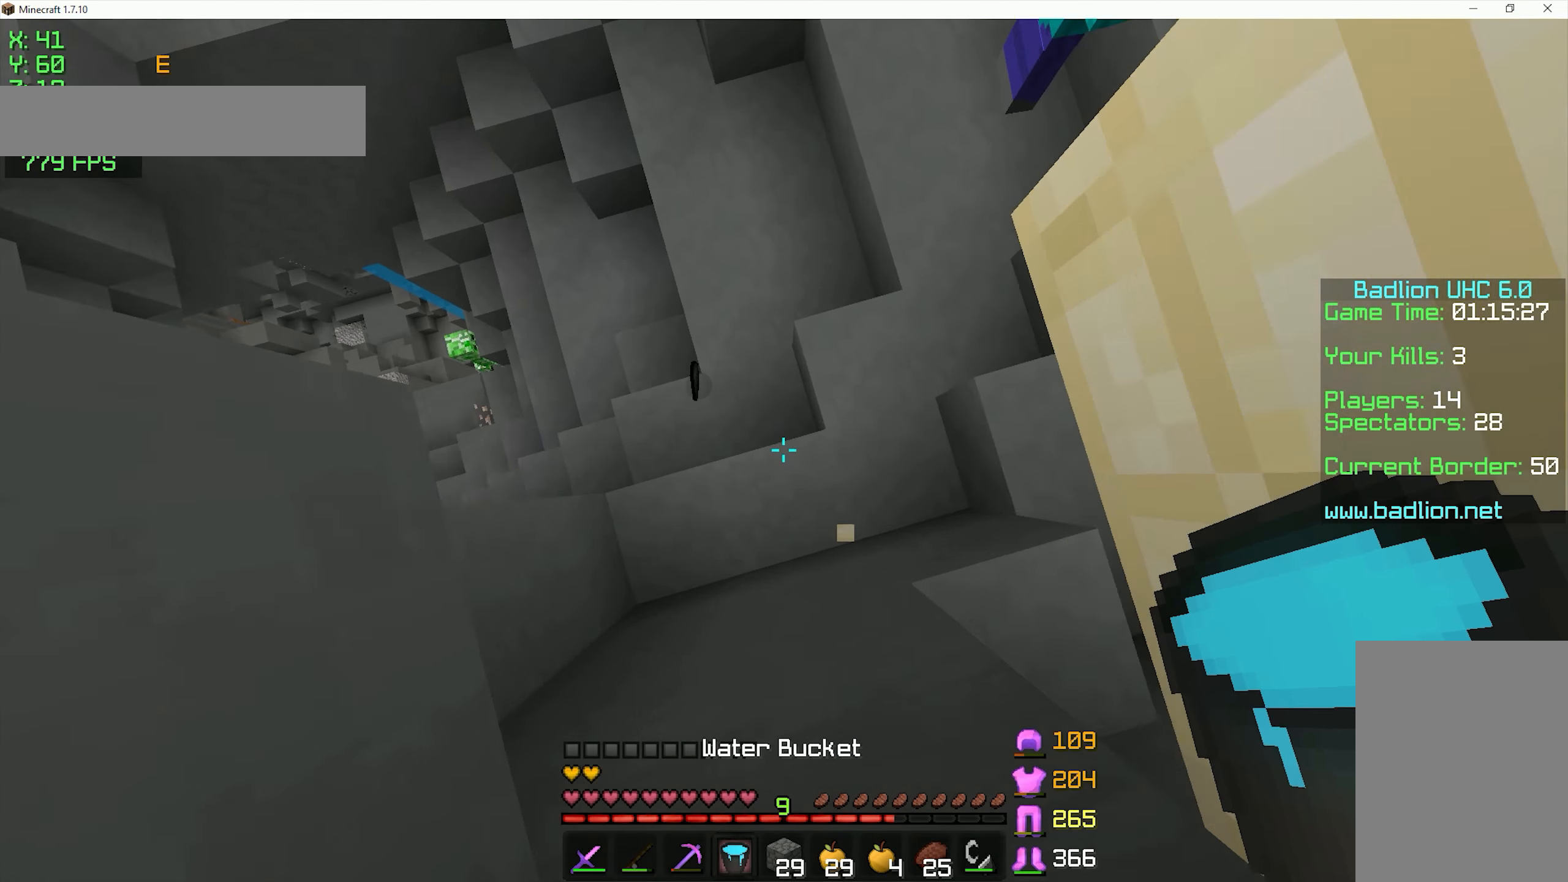
{"keys": ["a", "w"], "mouse": [], "events": [[250, "w", "down"], [300, "a", "up"], [500, "a", "down"]]}
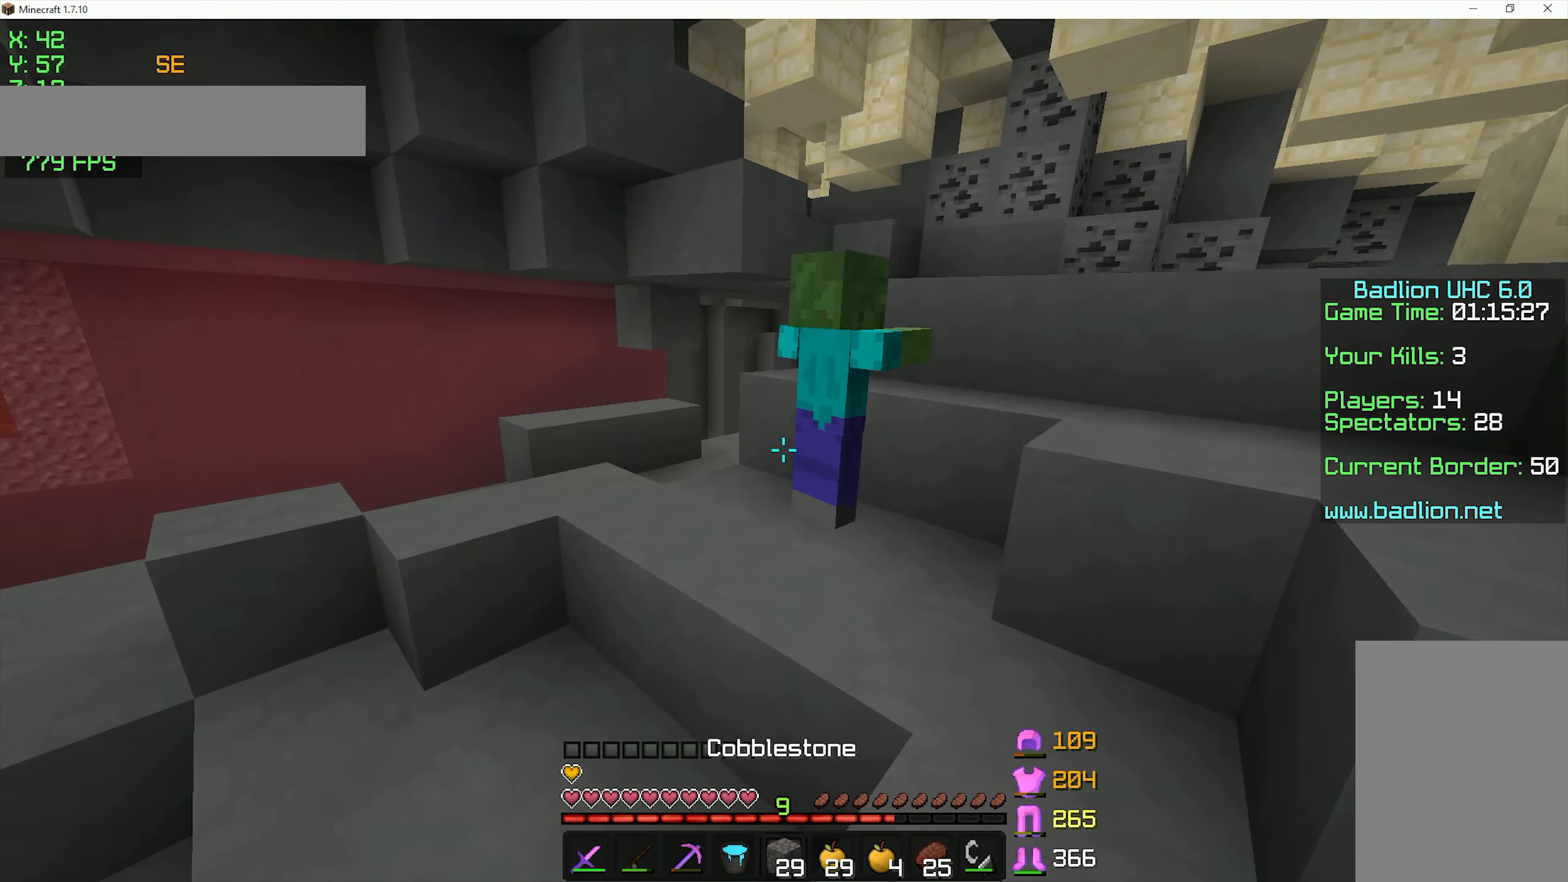
{"keys": ["space", "w"], "mouse": ["left"], "events": [[250, "a", "up"], [400, "mouse_left", "down"], [400, "space", "down"], [450, "mouse_left", "up"], [500, "mouse_left", "down"]]}
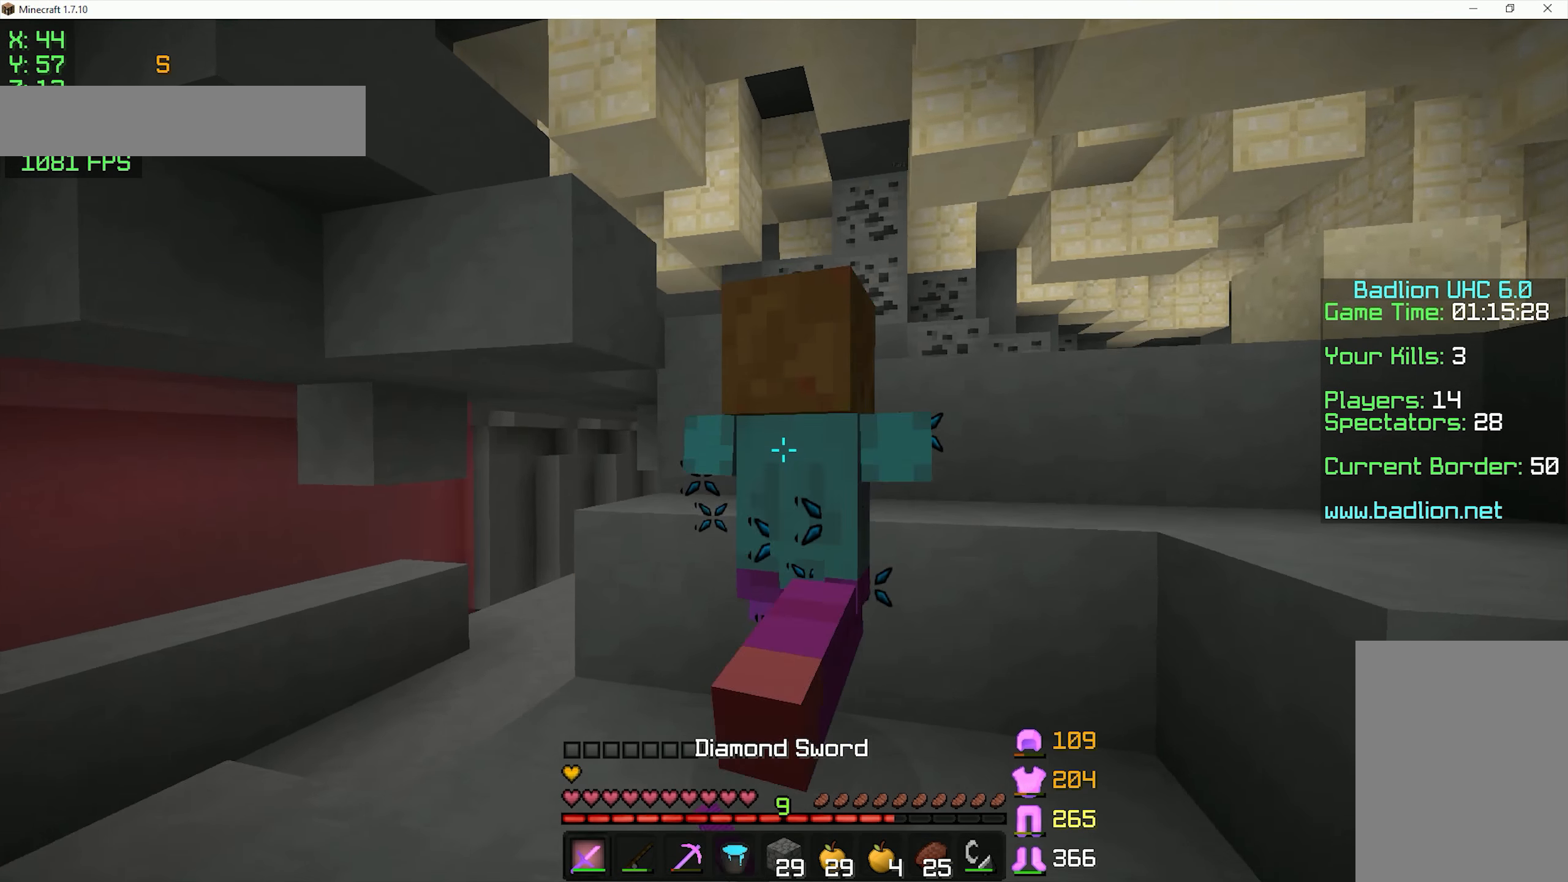
{"keys": ["a"], "mouse": ["left"], "events": [[50, "mouse_left", "up"], [100, "mouse_left", "down"], [100, "w", "up"], [150, "a", "down"], [150, "mouse_left", "up"], [200, "mouse_left", "down"], [250, "mouse_left", "up"], [250, "space", "up"], [300, "mouse_left", "down"], [350, "mouse_left", "up"], [400, "mouse_left", "down"], [450, "mouse_left", "up"], [500, "mouse_left", "down"]]}
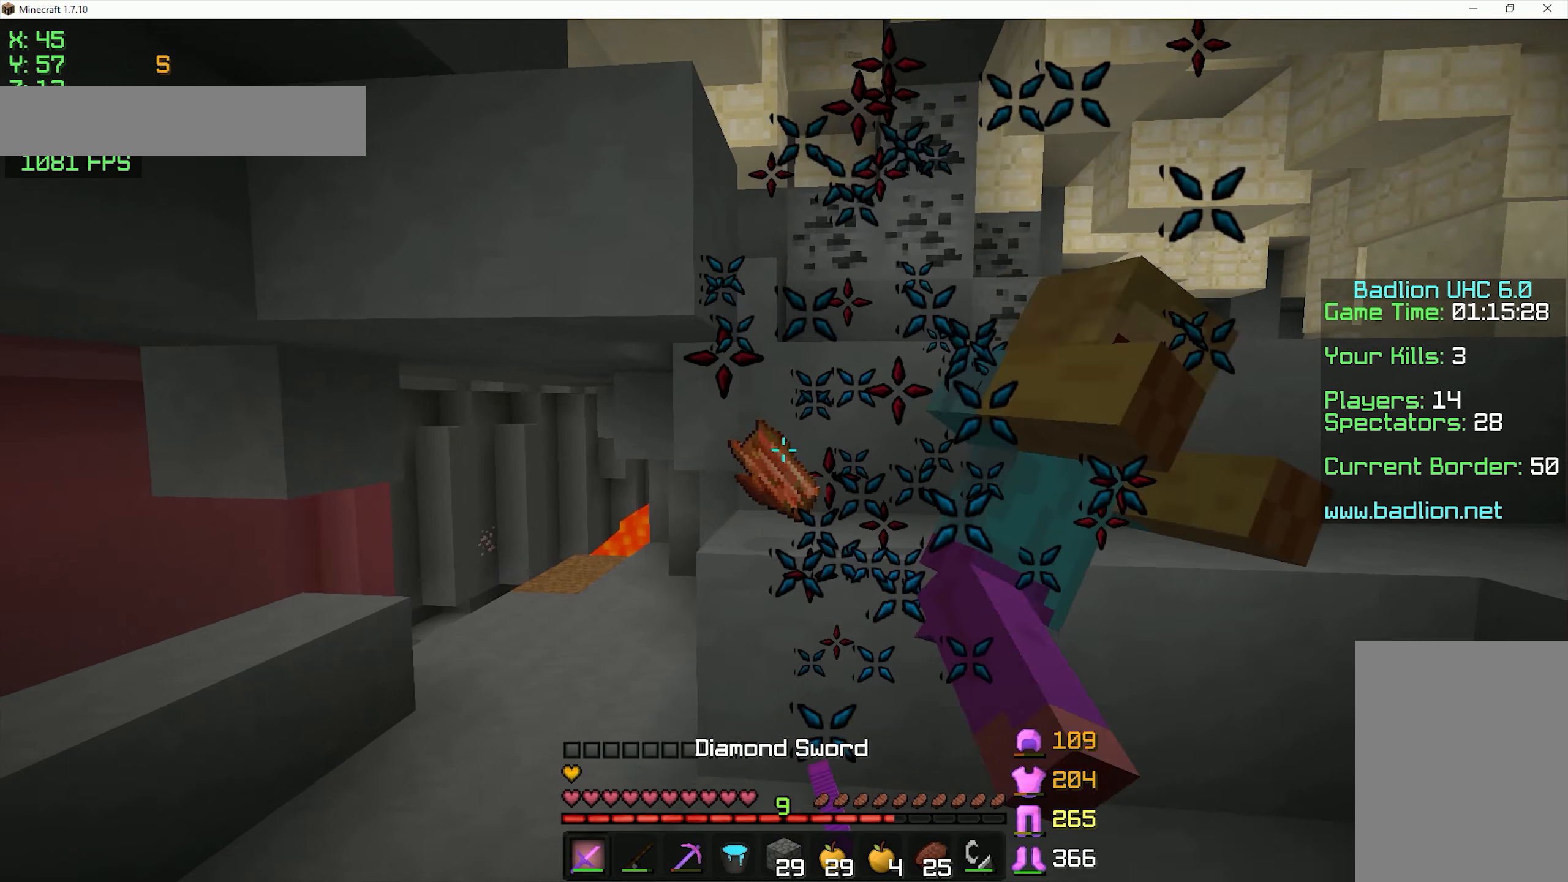
{"keys": ["w"], "mouse": ["left", "right"], "events": [[100, "space", "down"], [100, "w", "down"], [200, "mouse_left", "up"], [250, "a", "up"], [250, "mouse_left", "down"], [300, "mouse_left", "up"], [350, "space", "up"], [450, "mouse_left", "down"], [450, "mouse_right", "down"]]}
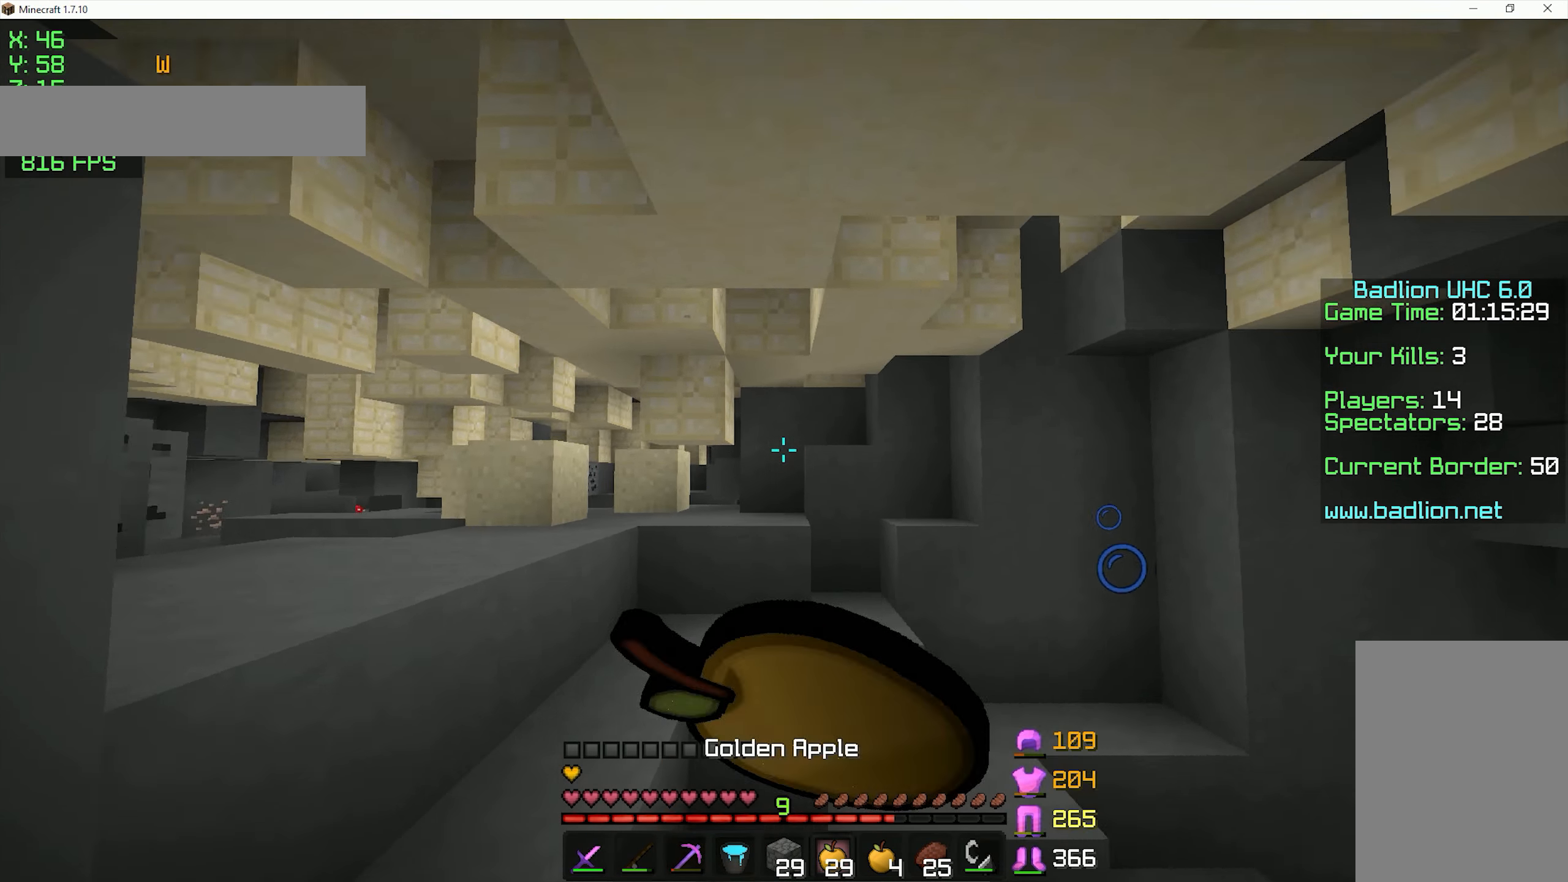
{"keys": ["w"], "mouse": ["right"], "events": [[150, "mouse_left", "up"]]}
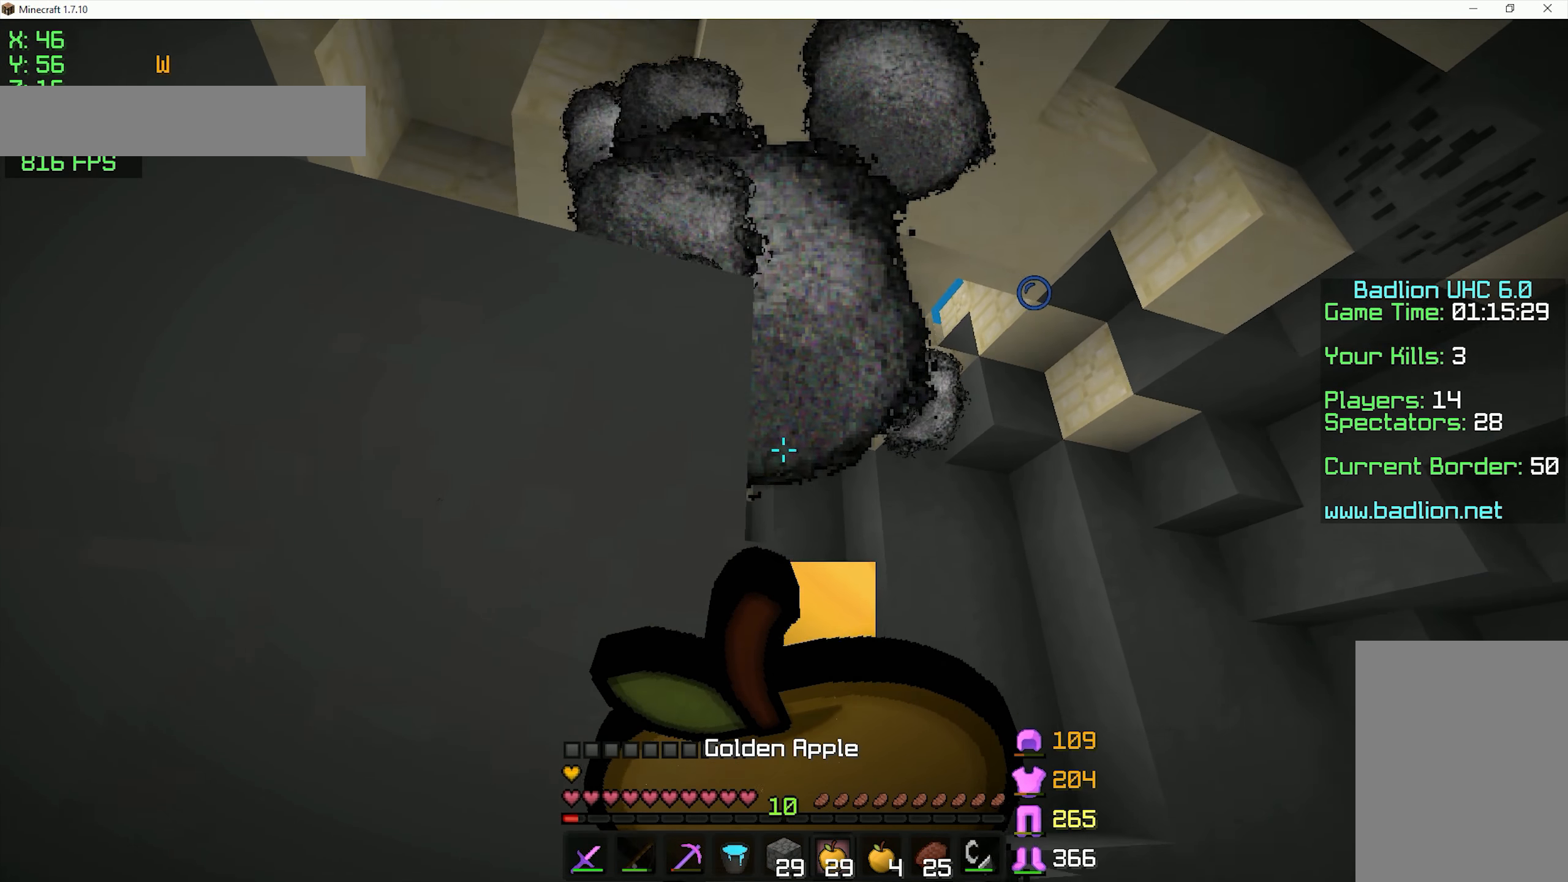
{"keys": ["d"], "mouse": ["right"], "events": [[50, "d", "down"], [400, "w", "up"]]}
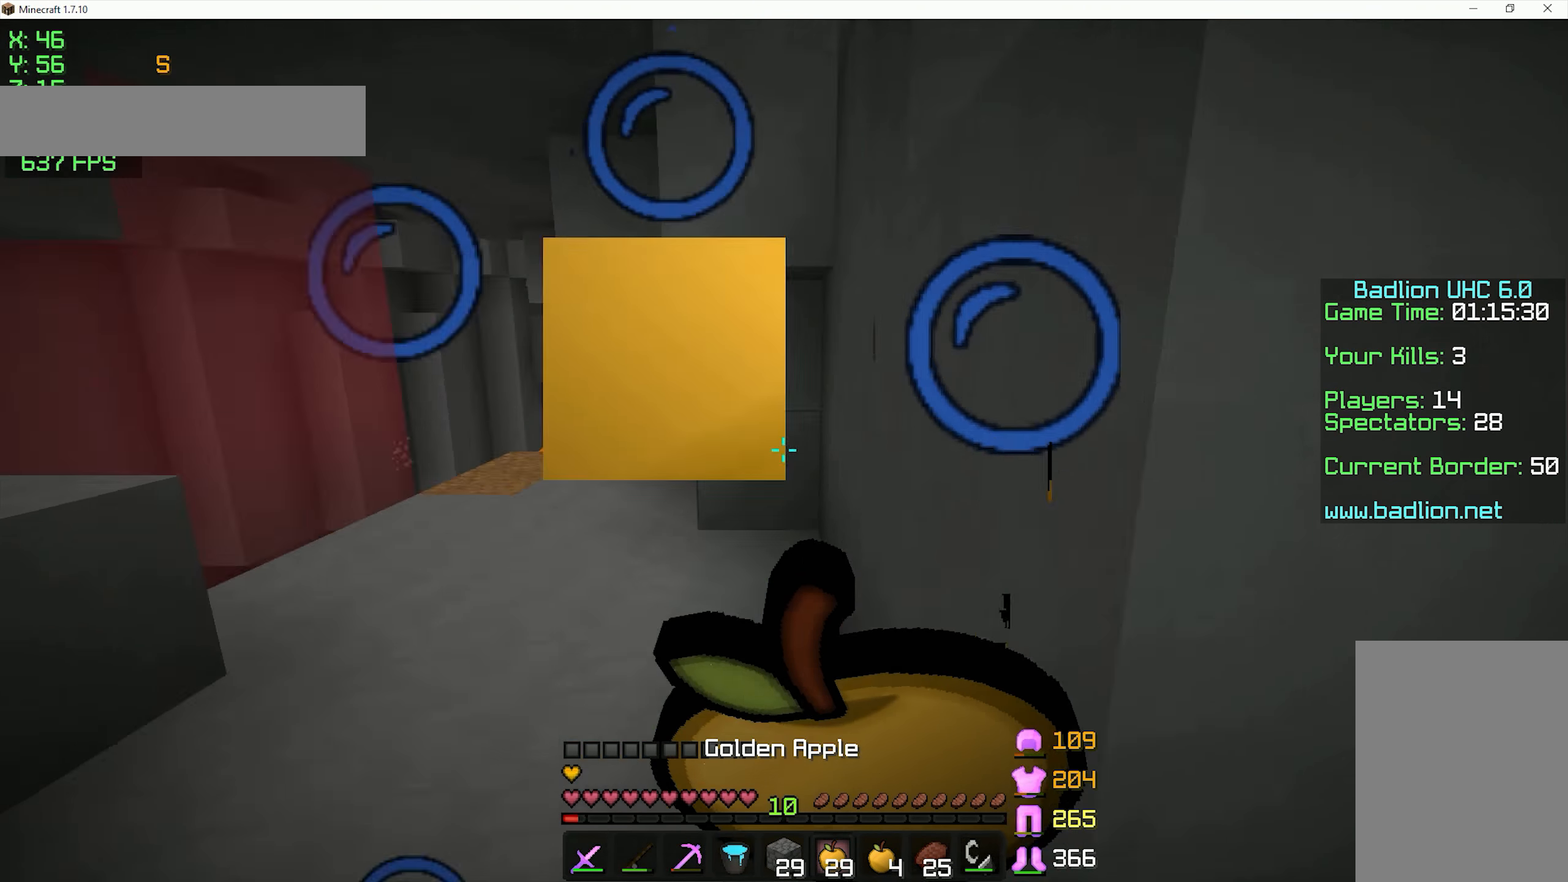
{"keys": ["w"], "mouse": ["right"], "events": [[50, "s", "down"], [250, "s", "up"], [350, "space", "down"], [400, "w", "down"], [500, "d", "up"], [500, "space", "up"]]}
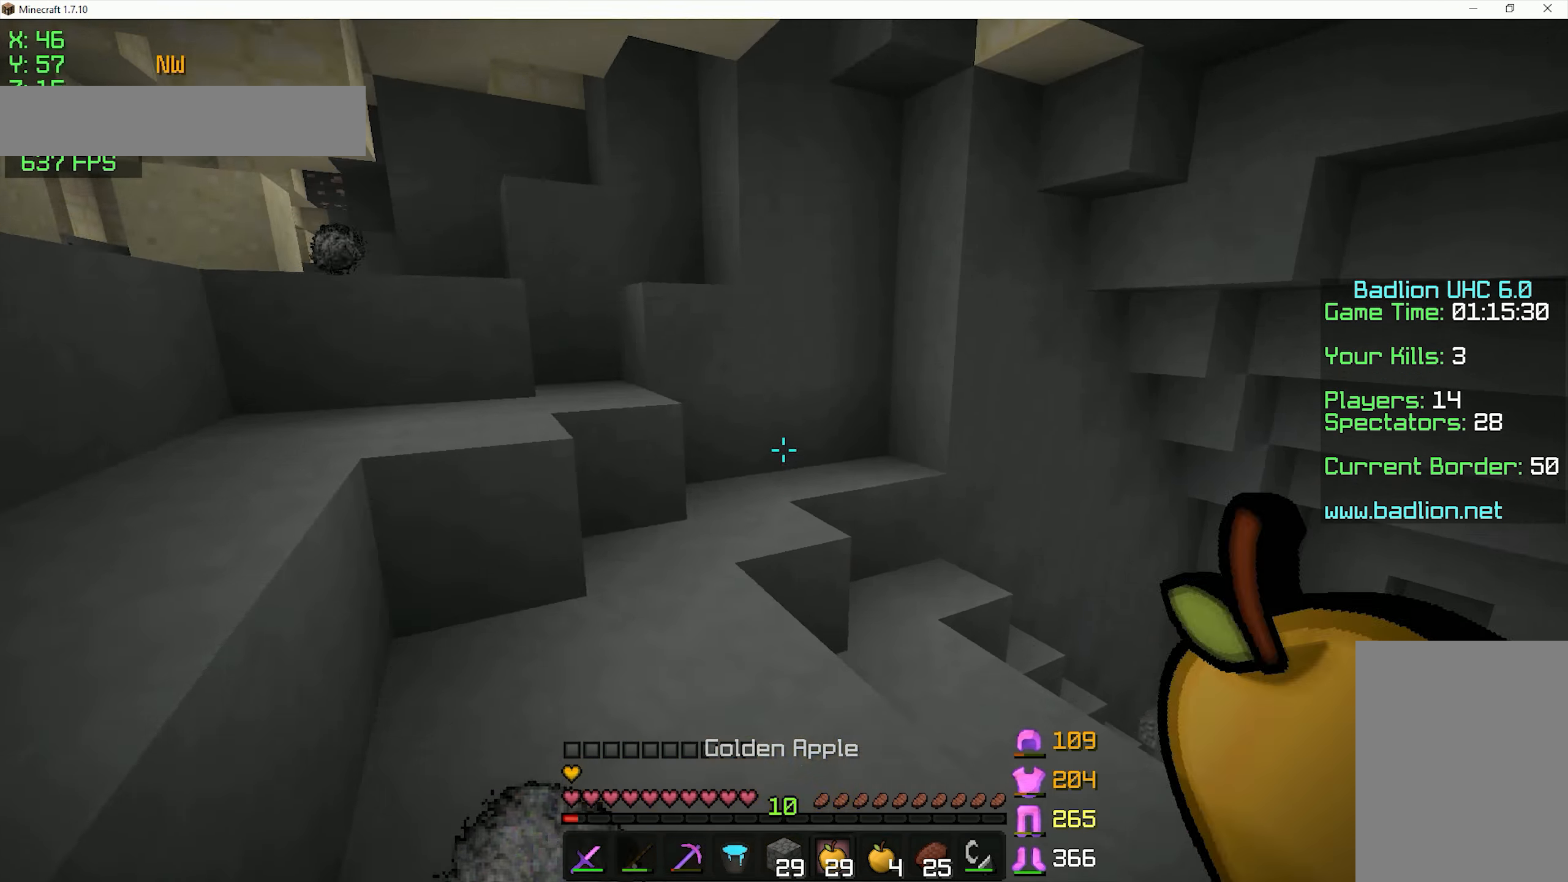
{"keys": ["a", "w"], "mouse": [], "events": [[250, "mouse_right", "up"], [350, "a", "down"]]}
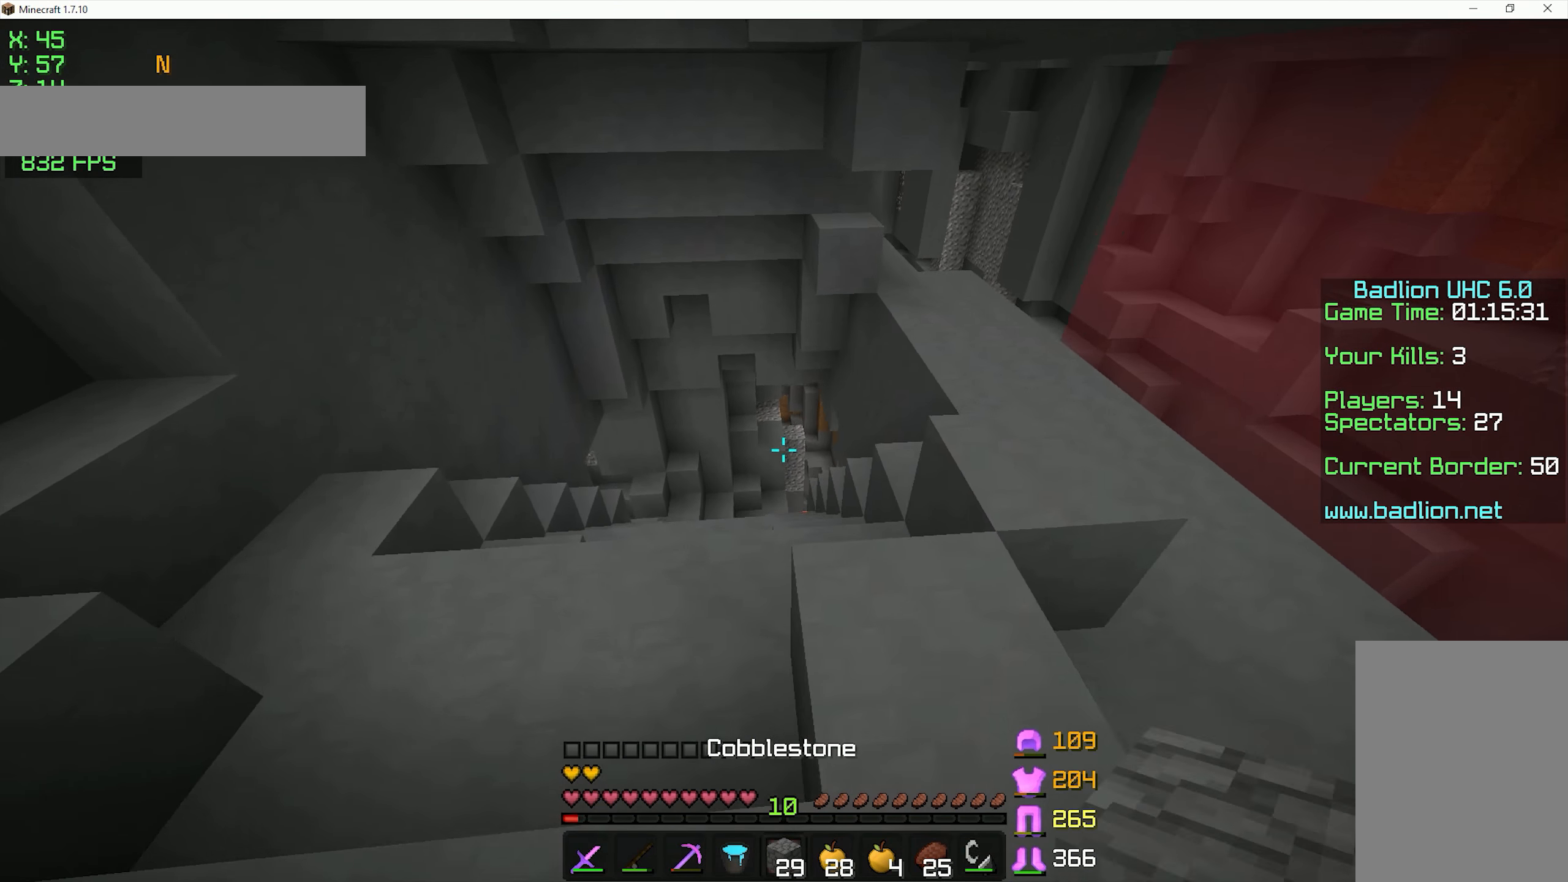
{"keys": ["a"], "mouse": [], "events": [[350, "w", "up"]]}
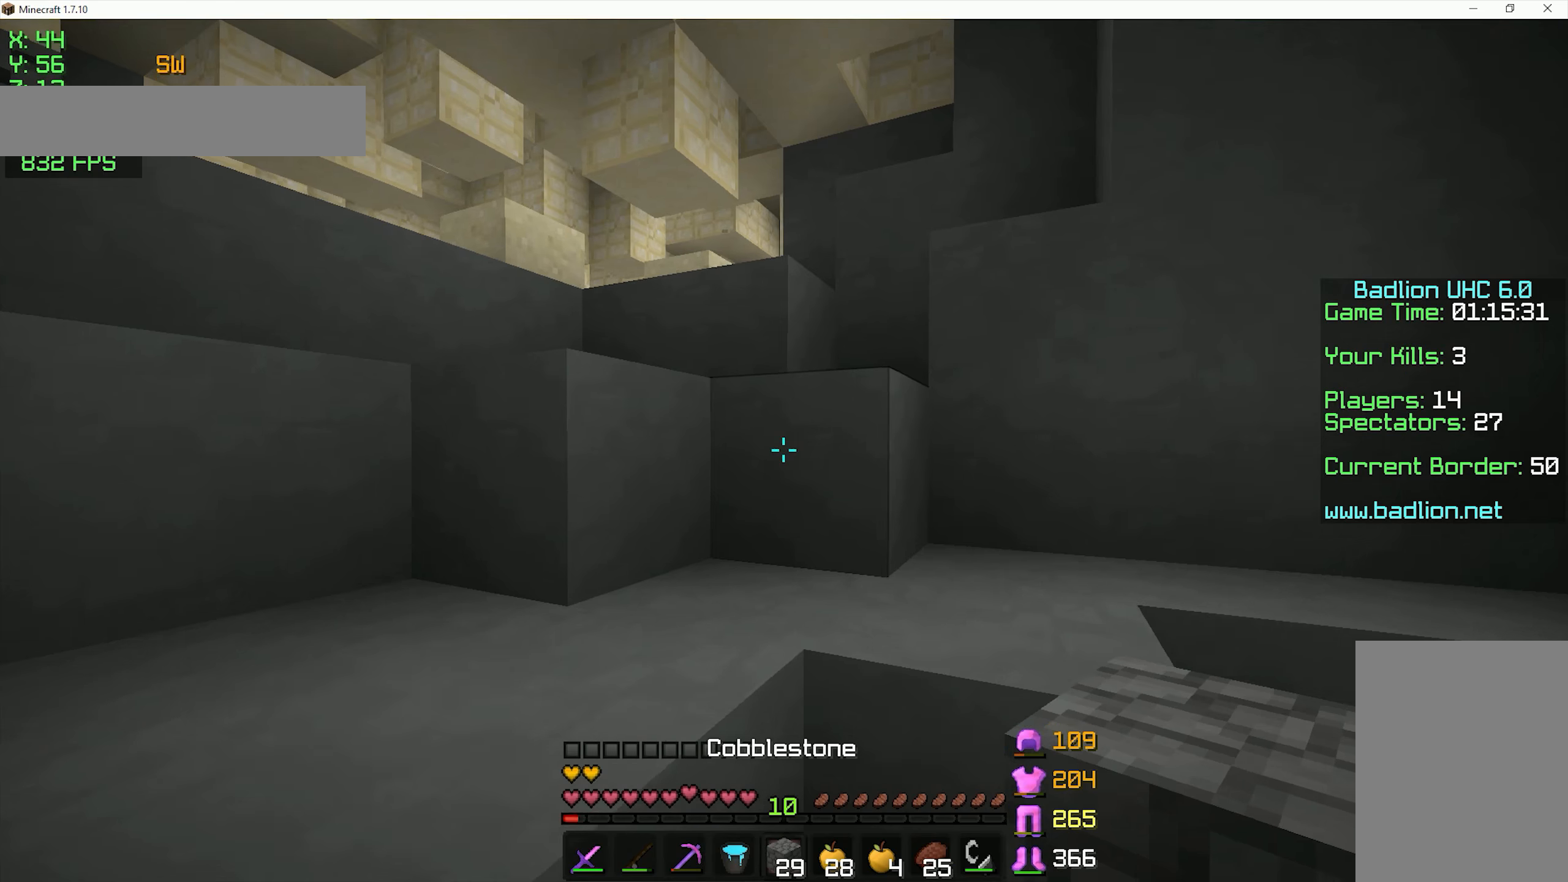
{"keys": ["a", "w"], "mouse": [], "events": [[50, "space", "down"], [250, "space", "up"], [450, "w", "down"]]}